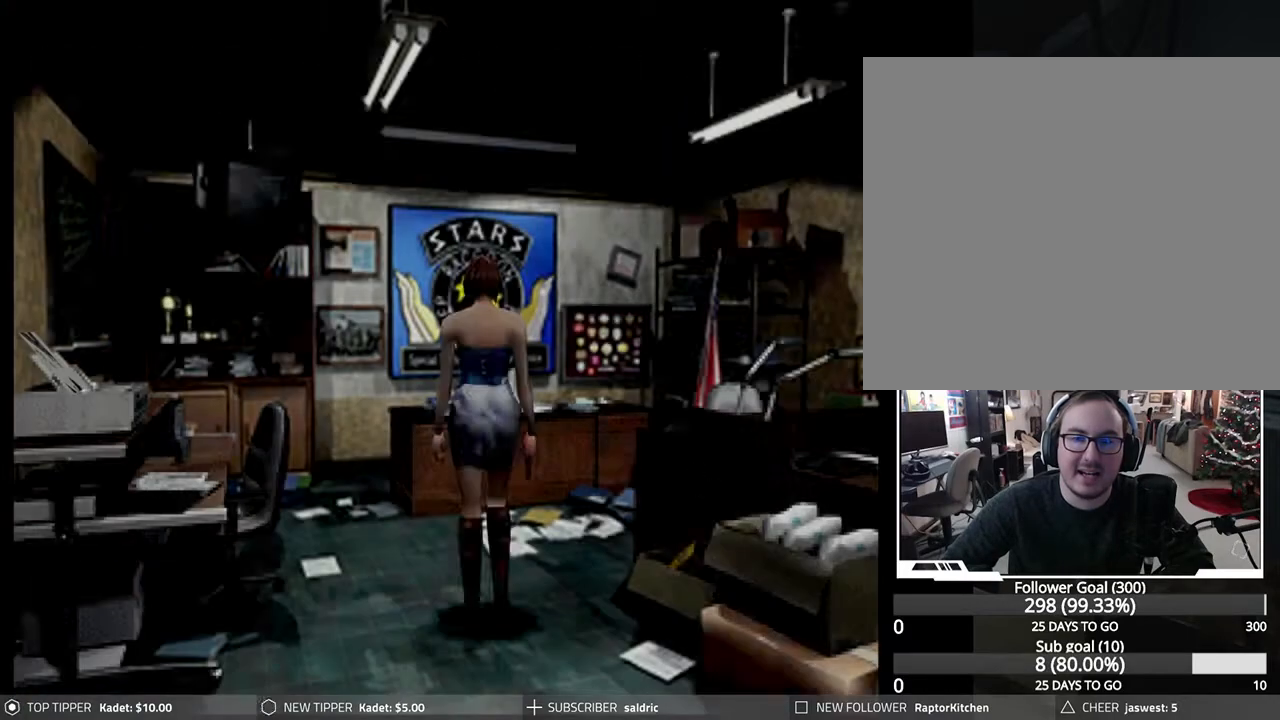
Gameplay with a controller (PlayStation layout); each line is a JSON object with the inputs held at the frame after it. "events" lists button and stick changes between this image and that frame as [ms after this image, input, new state], when the widget could be followed in between. Not read: right_stick.
{"buttons": ["DPAD_LEFT"], "left_stick": "center", "events": []}
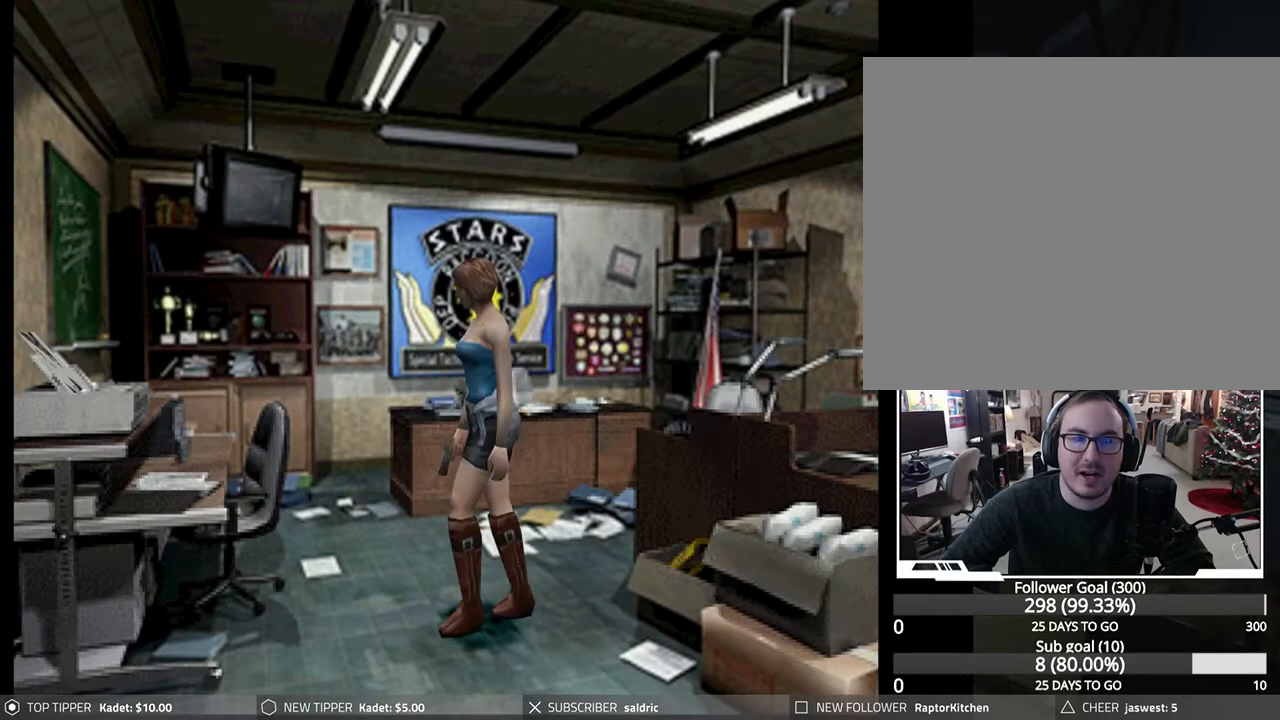
{"buttons": ["DPAD_DOWN"], "left_stick": "center", "events": [[300, "DPAD_DOWN", "down"], [383, "DPAD_LEFT", "up"]]}
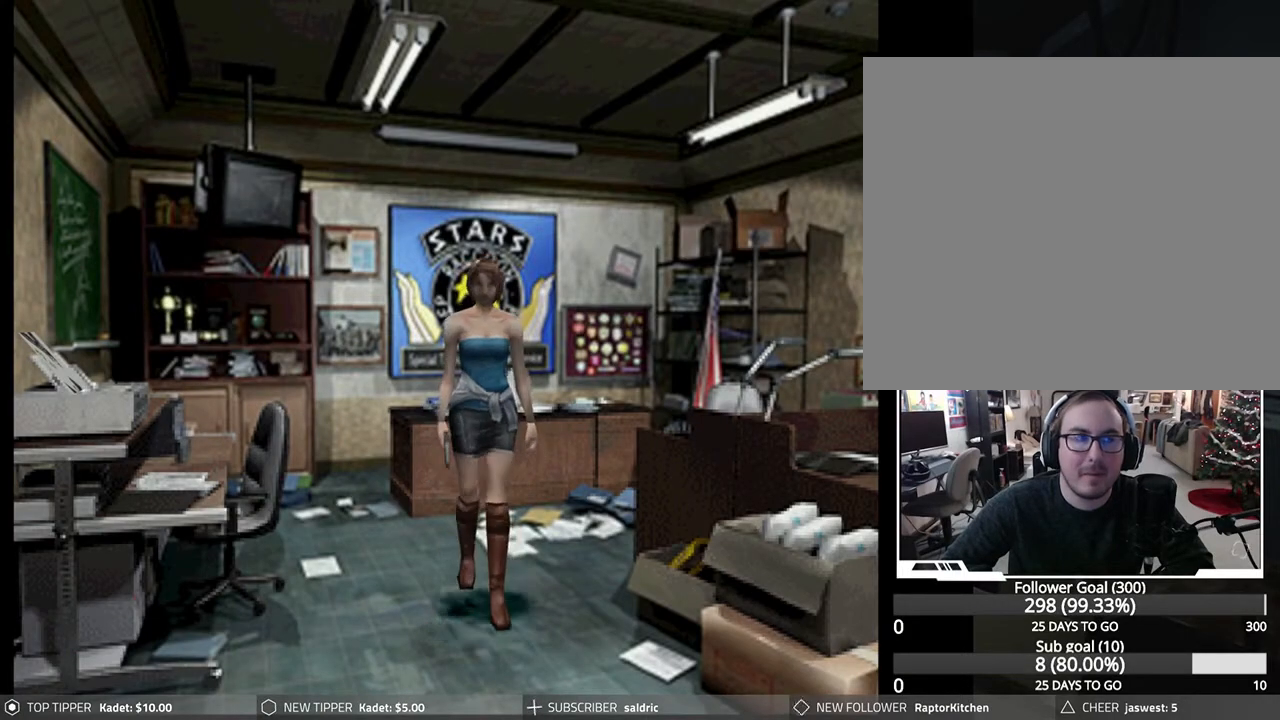
{"buttons": ["DPAD_DOWN", "DPAD_RIGHT"], "left_stick": "center", "events": [[233, "DPAD_RIGHT", "down"]]}
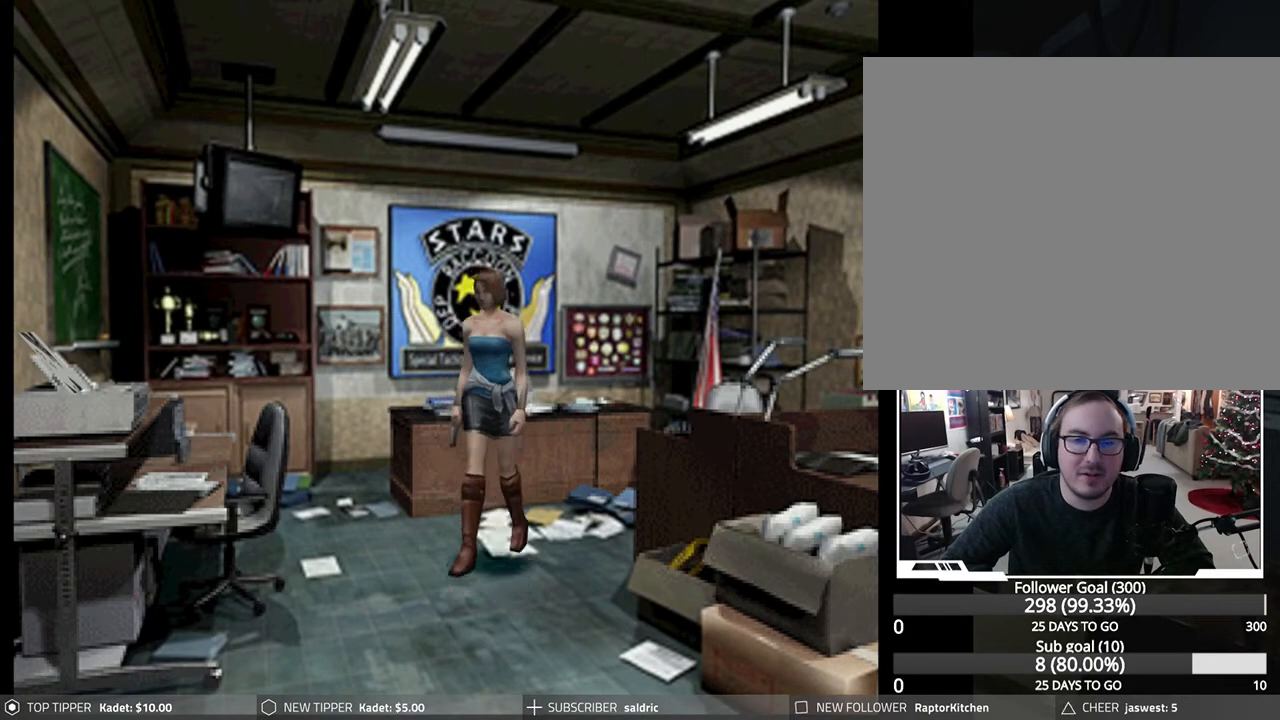
{"buttons": ["DPAD_DOWN", "DPAD_RIGHT"], "left_stick": "center", "events": []}
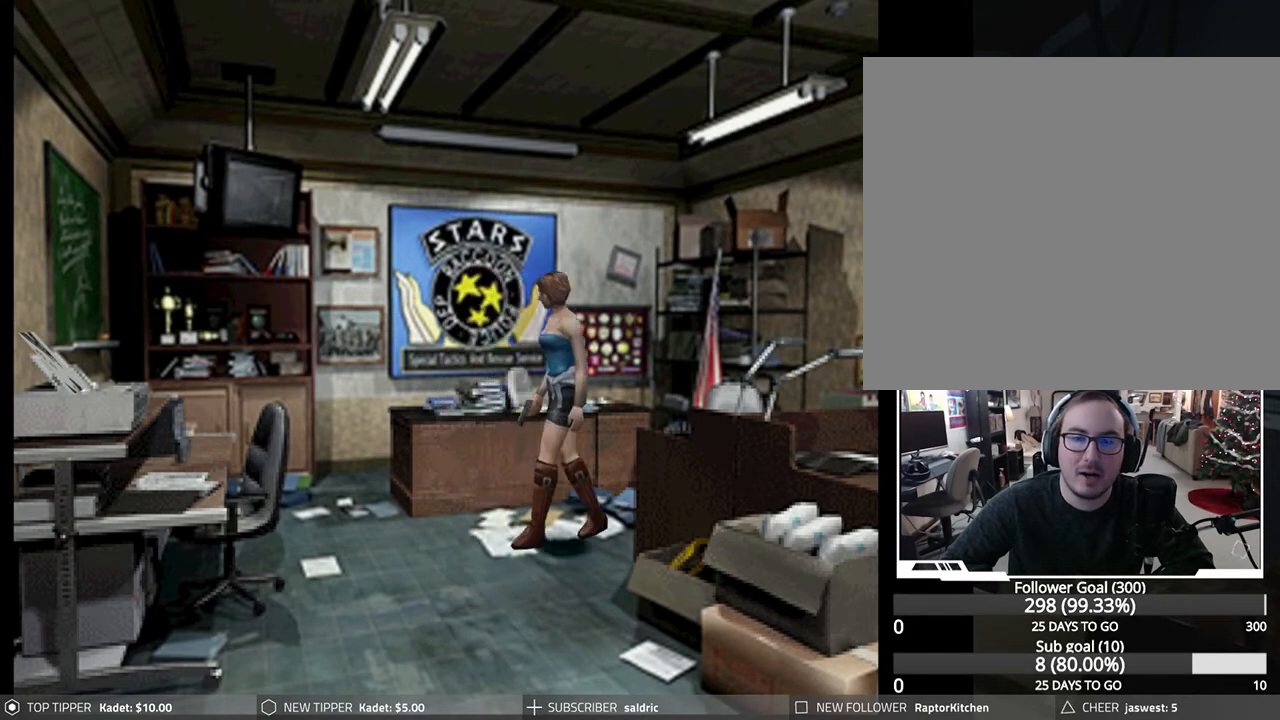
{"buttons": ["DPAD_DOWN", "DPAD_RIGHT"], "left_stick": "center", "events": [[183, "DPAD_RIGHT", "up"], [500, "DPAD_RIGHT", "down"]]}
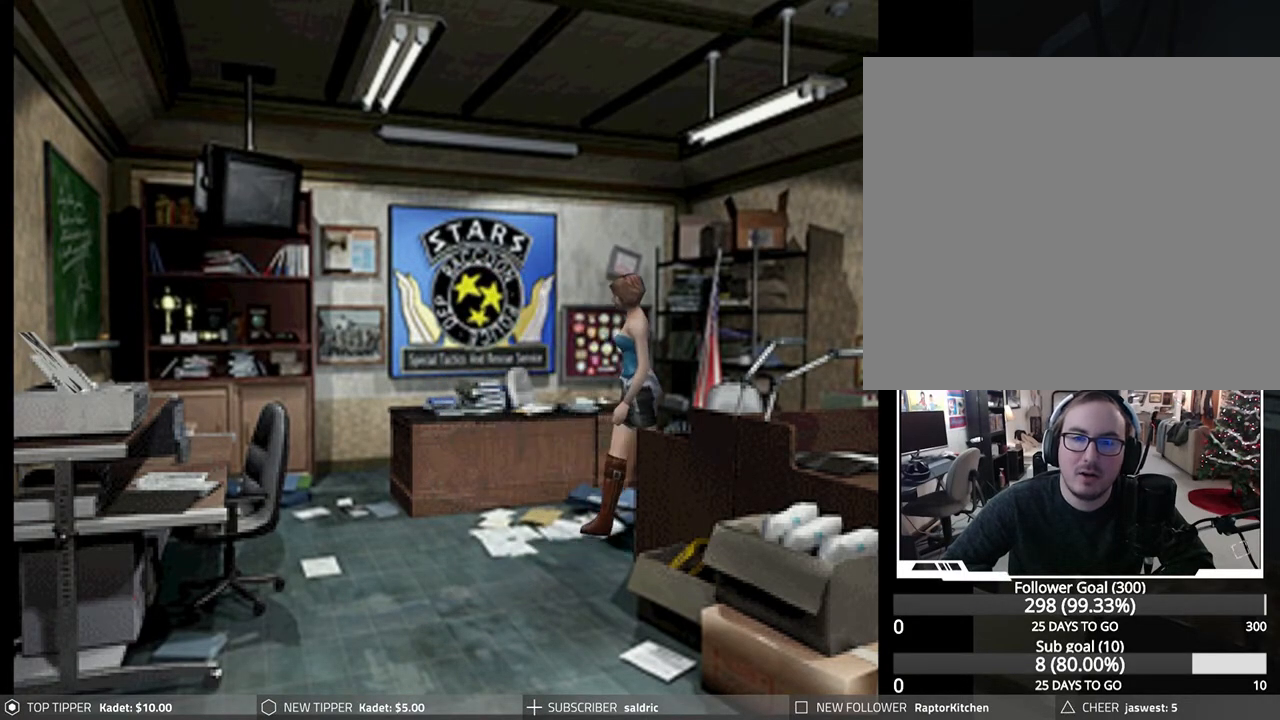
{"buttons": ["DPAD_DOWN", "DPAD_RIGHT"], "left_stick": "center", "events": []}
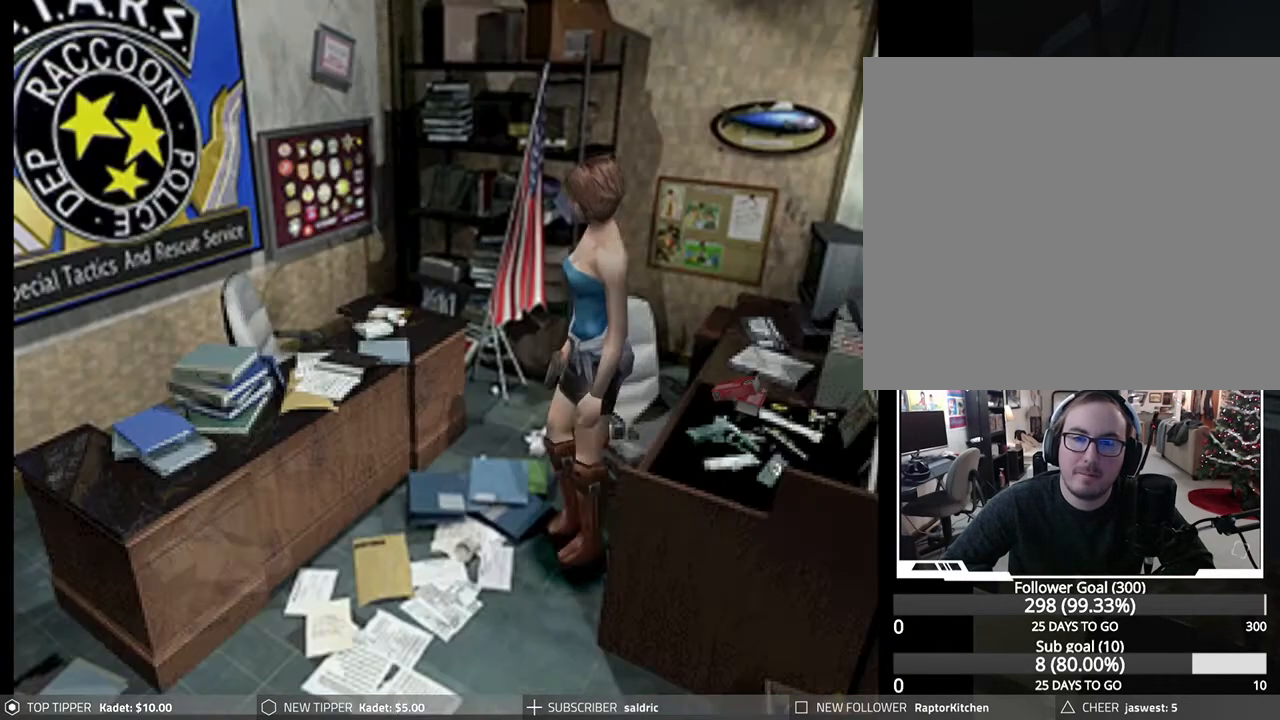
{"buttons": ["DPAD_RIGHT"], "left_stick": "center", "events": [[500, "DPAD_DOWN", "up"]]}
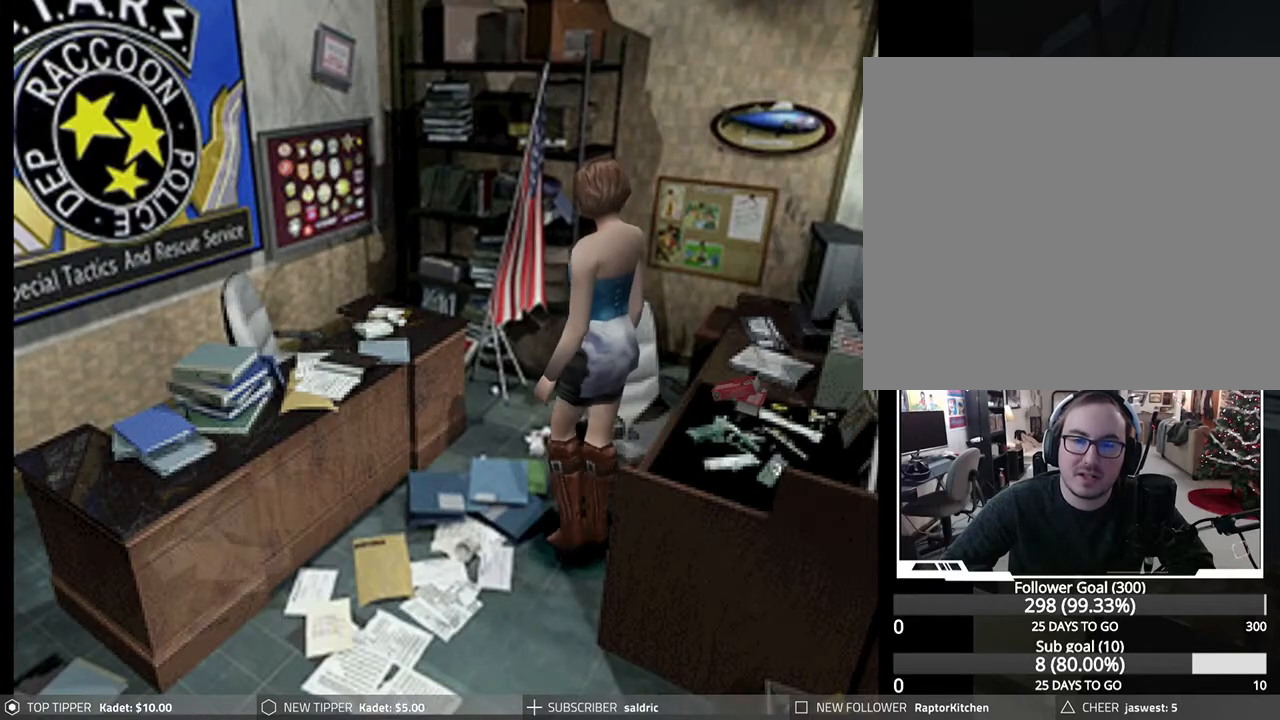
{"buttons": ["DPAD_RIGHT"], "left_stick": "center", "events": []}
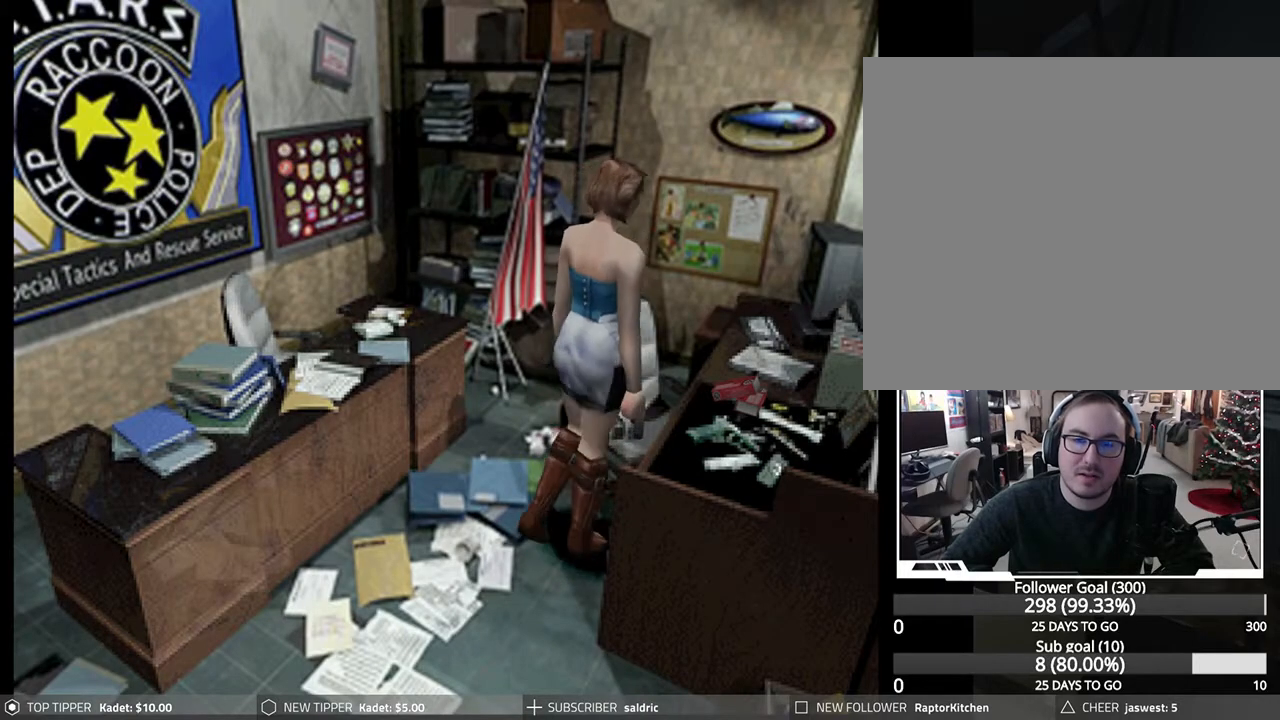
{"buttons": ["CROSS"], "left_stick": "center", "events": [[150, "DPAD_UP", "down"], [167, "DPAD_RIGHT", "up"], [250, "CROSS", "down"], [367, "DPAD_UP", "up"]]}
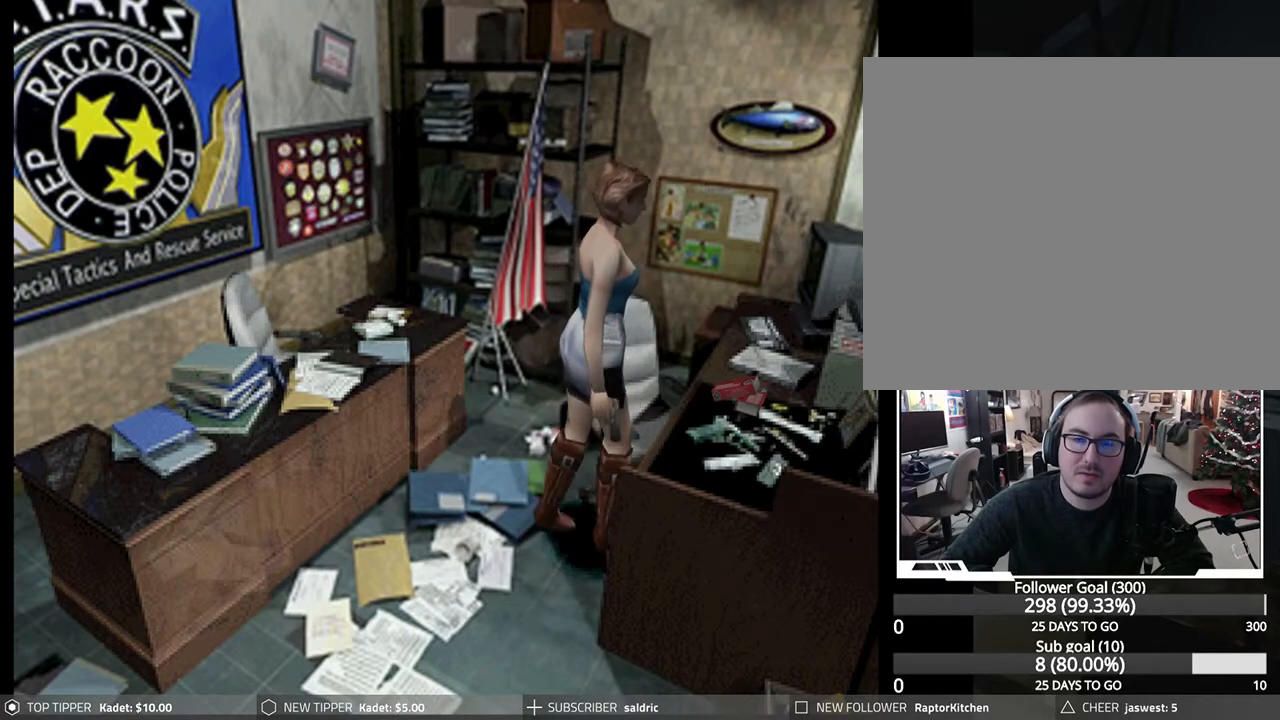
{"buttons": ["CROSS"], "left_stick": "center", "events": [[67, "DPAD_RIGHT", "down"], [133, "CROSS", "up"], [250, "CROSS", "down"], [367, "DPAD_UP", "down"], [383, "DPAD_RIGHT", "up"], [433, "CROSS", "up"], [450, "DPAD_UP", "up"], [467, "CROSS", "down"]]}
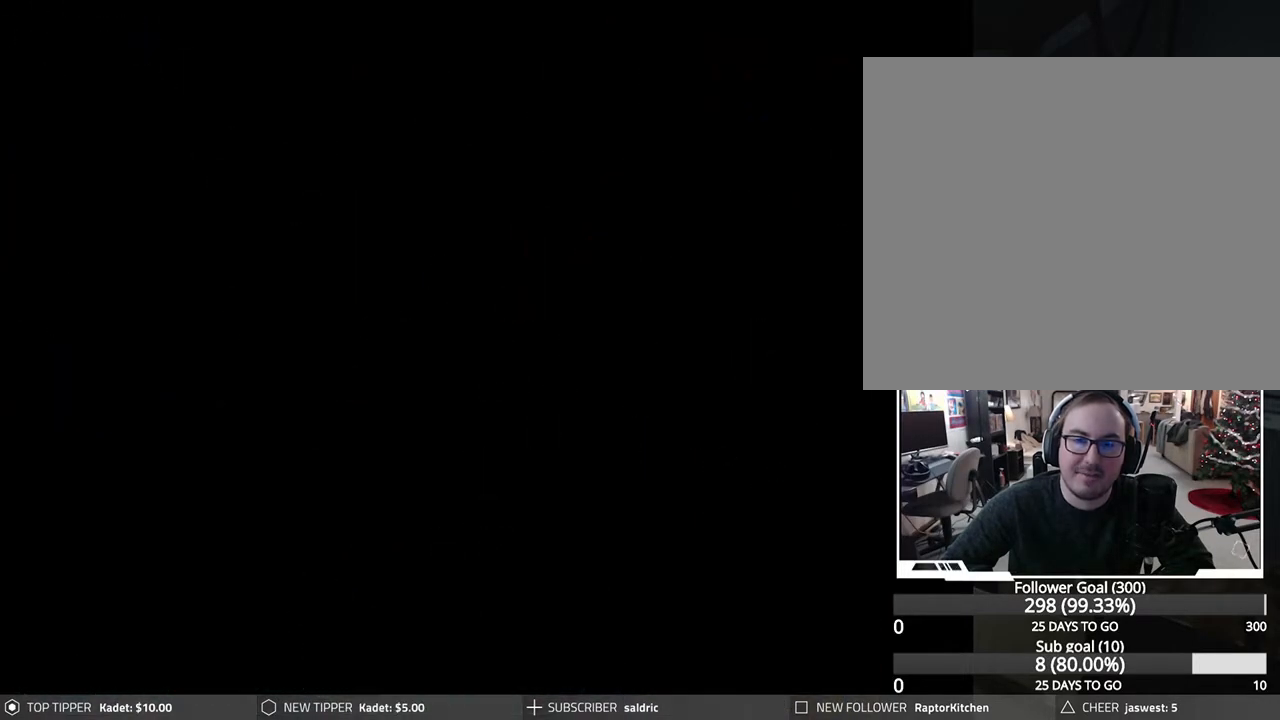
{"buttons": ["CROSS"], "left_stick": "center", "events": [[400, "CROSS", "up"], [467, "CROSS", "down"]]}
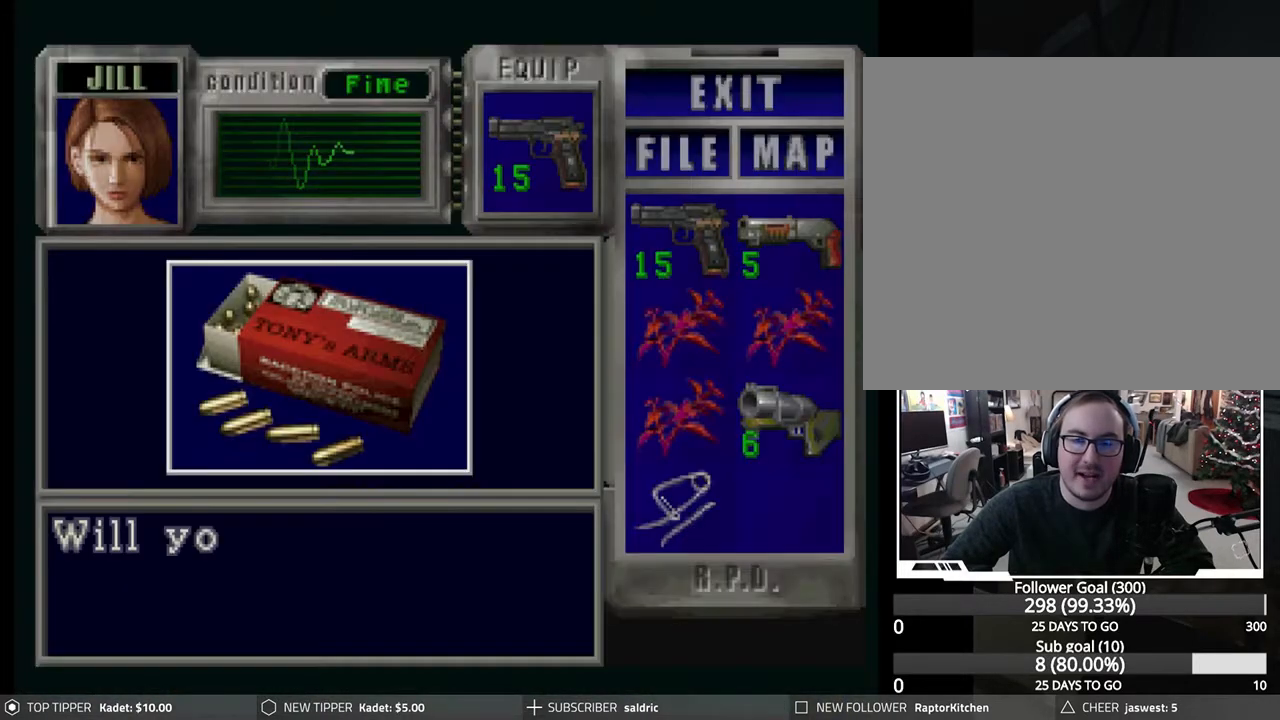
{"buttons": [], "left_stick": "center", "events": [[83, "CROSS", "up"], [150, "CROSS", "down"], [267, "CROSS", "up"], [333, "CROSS", "down"], [450, "CROSS", "up"]]}
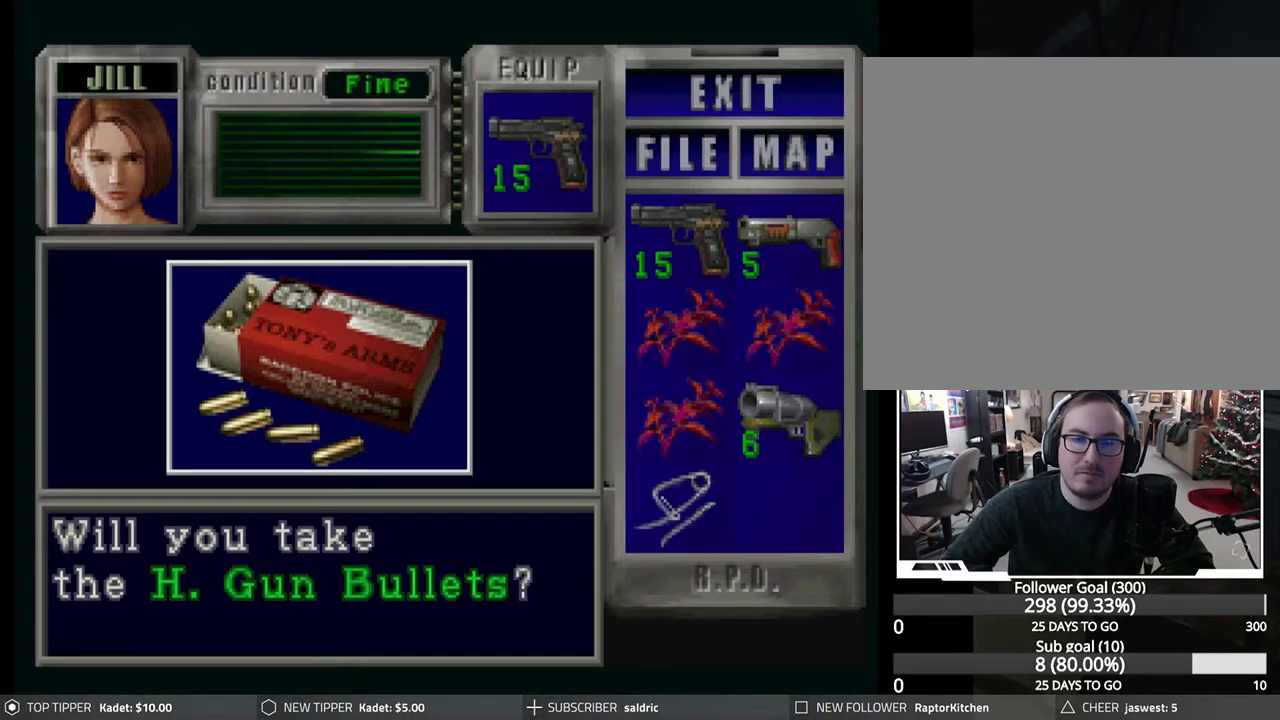
{"buttons": [], "left_stick": "center", "events": [[17, "CROSS", "down"], [133, "CROSS", "up"], [200, "CROSS", "down"], [300, "CROSS", "up"], [383, "CROSS", "down"], [500, "CROSS", "up"]]}
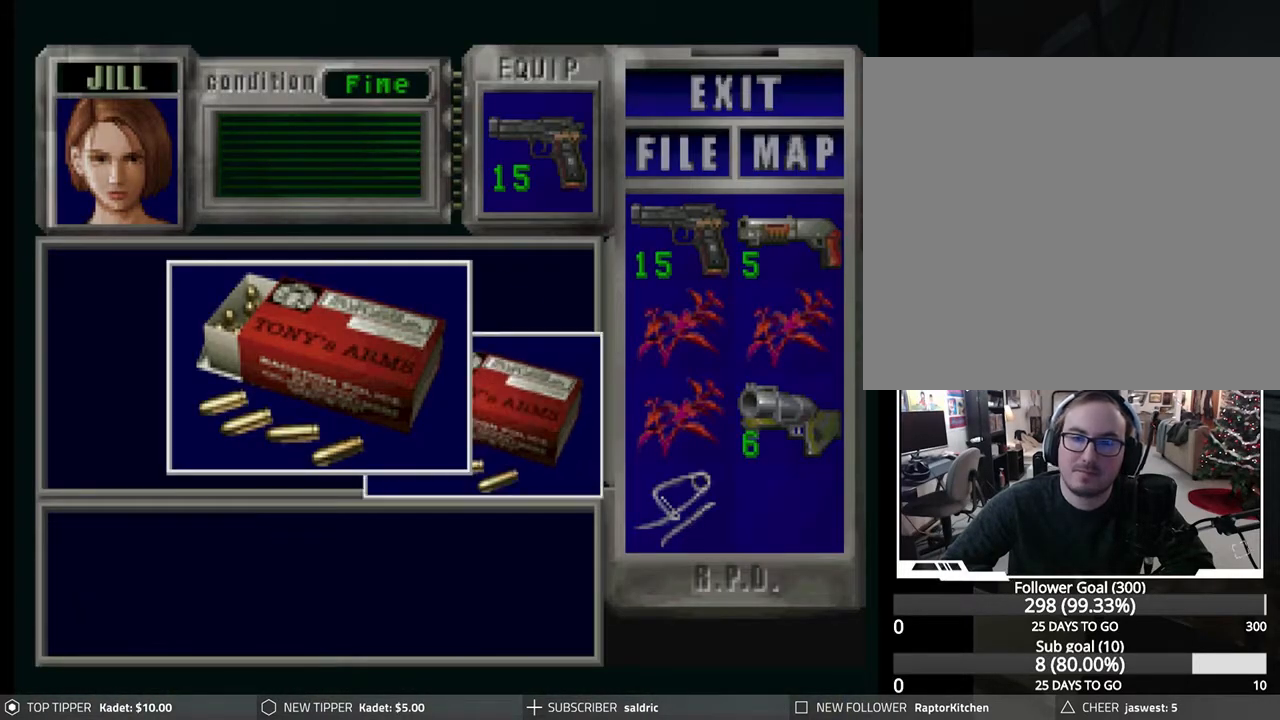
{"buttons": ["CROSS"], "left_stick": "center", "events": [[83, "CROSS", "down"], [200, "CROSS", "up"], [283, "CROSS", "down"], [400, "CROSS", "up"], [467, "CROSS", "down"]]}
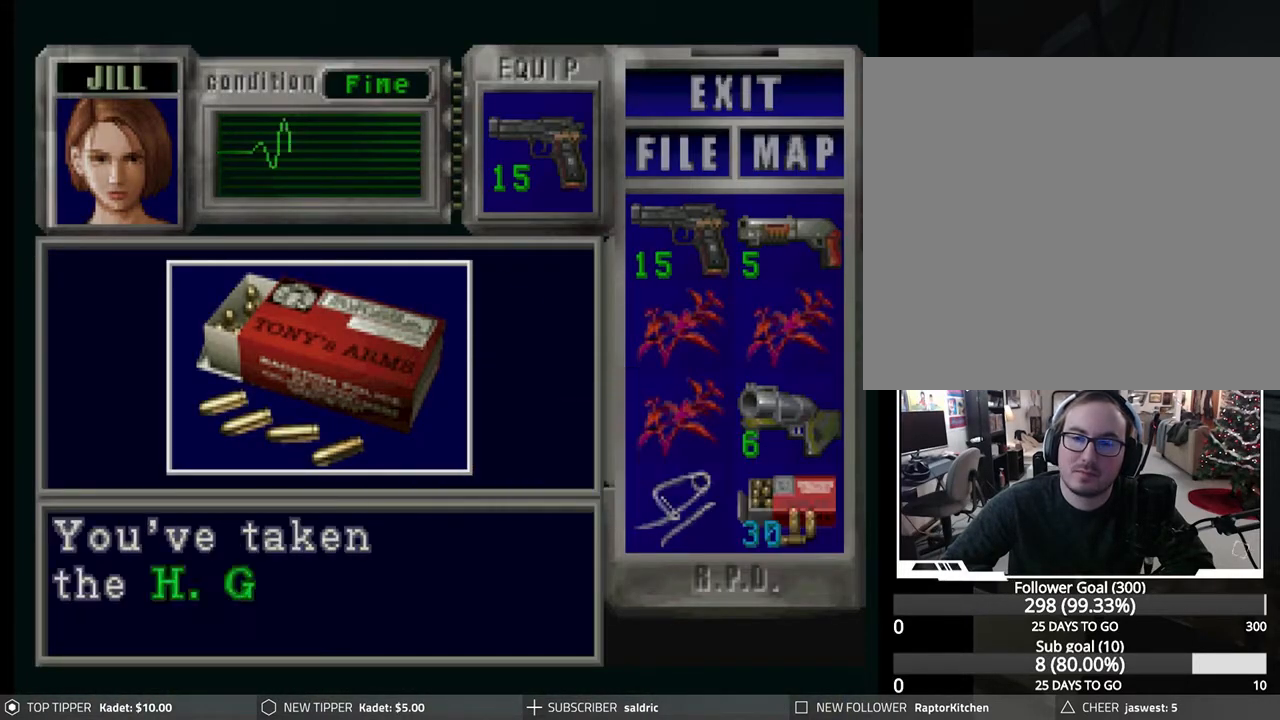
{"buttons": ["CROSS"], "left_stick": "center", "events": [[67, "CROSS", "up"], [133, "CROSS", "down"], [250, "CROSS", "up"], [317, "CROSS", "down"], [433, "CROSS", "up"], [500, "CROSS", "down"]]}
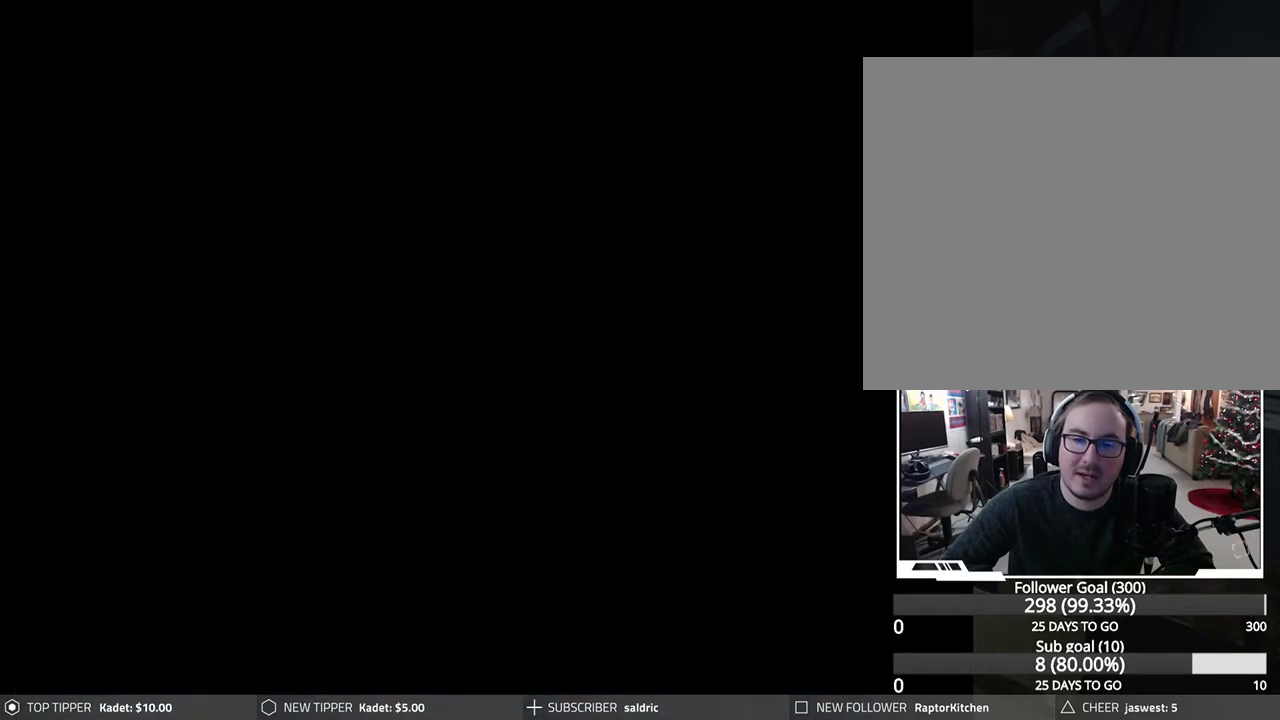
{"buttons": ["CROSS"], "left_stick": "center", "events": [[117, "CROSS", "up"], [183, "CROSS", "down"], [333, "CROSS", "up"], [383, "CROSS", "down"]]}
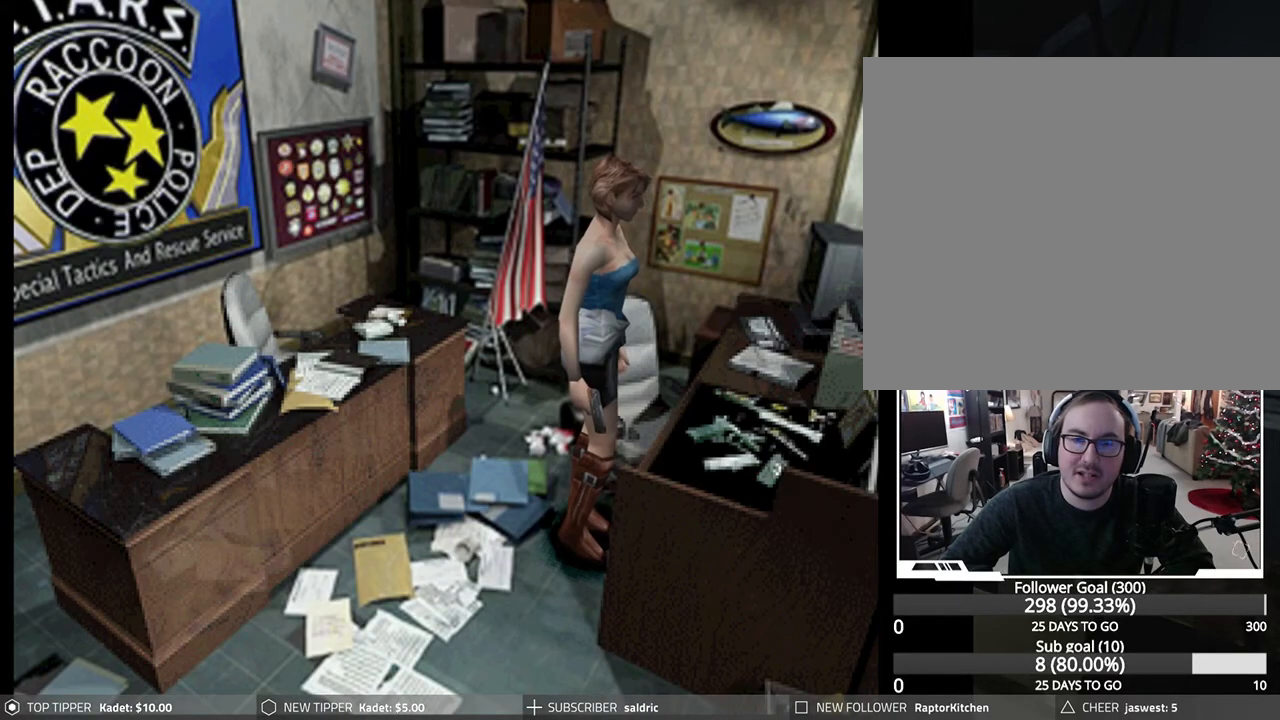
{"buttons": [], "left_stick": "center", "events": [[17, "CROSS", "up"], [83, "CROSS", "down"], [200, "CROSS", "up"], [300, "DPAD_RIGHT", "down"], [450, "DPAD_DOWN", "down"], [450, "DPAD_RIGHT", "up"], [467, "DPAD_DOWN", "up"]]}
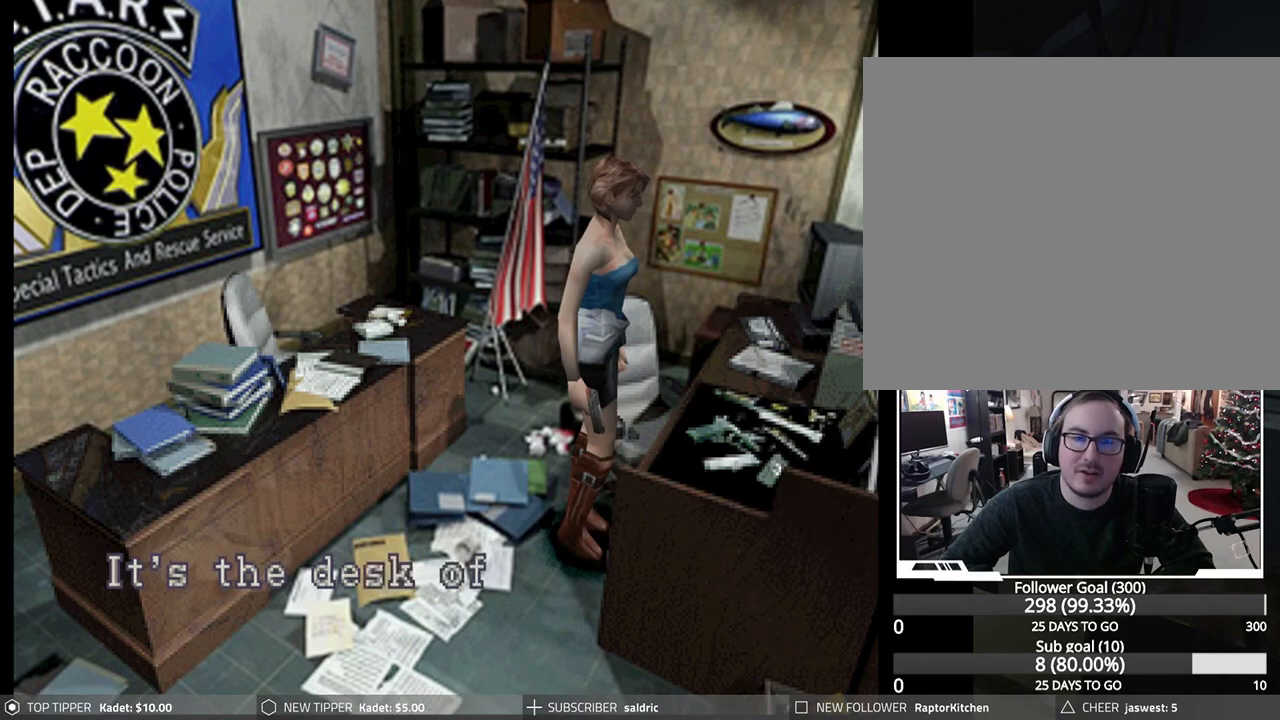
{"buttons": [], "left_stick": "center", "events": [[100, "CIRCLE", "down"], [250, "CIRCLE", "up"], [317, "CROSS", "down"], [500, "CROSS", "up"]]}
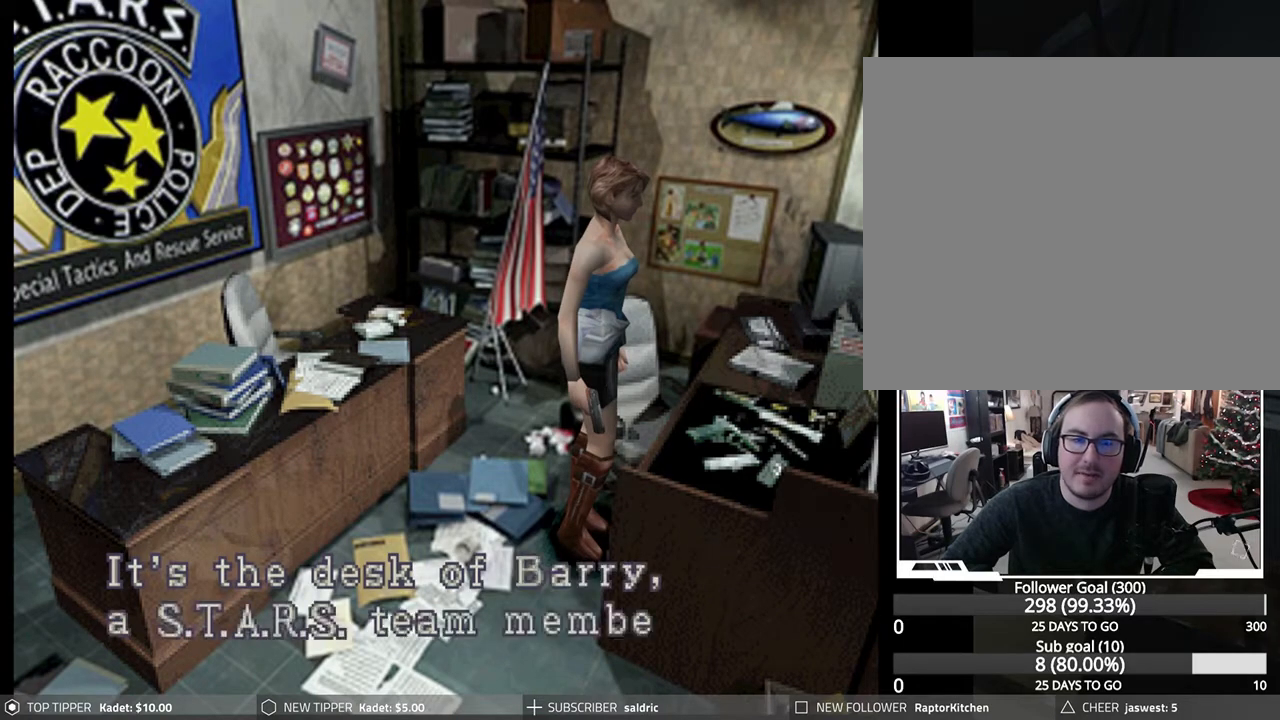
{"buttons": ["DPAD_LEFT"], "left_stick": "center", "events": [[167, "CROSS", "down"], [350, "CROSS", "up"], [467, "DPAD_LEFT", "down"]]}
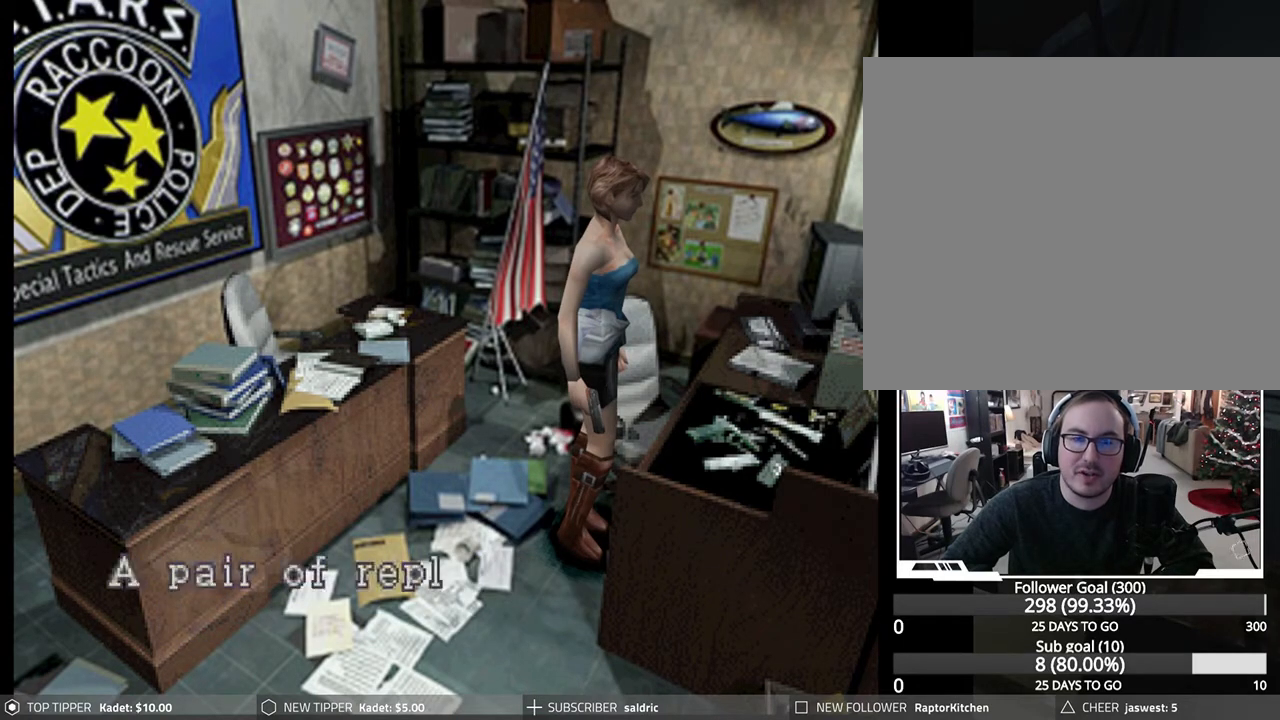
{"buttons": ["CROSS", "DPAD_LEFT"], "left_stick": "center", "events": [[133, "CROSS", "down"], [400, "CROSS", "up"], [500, "CROSS", "down"]]}
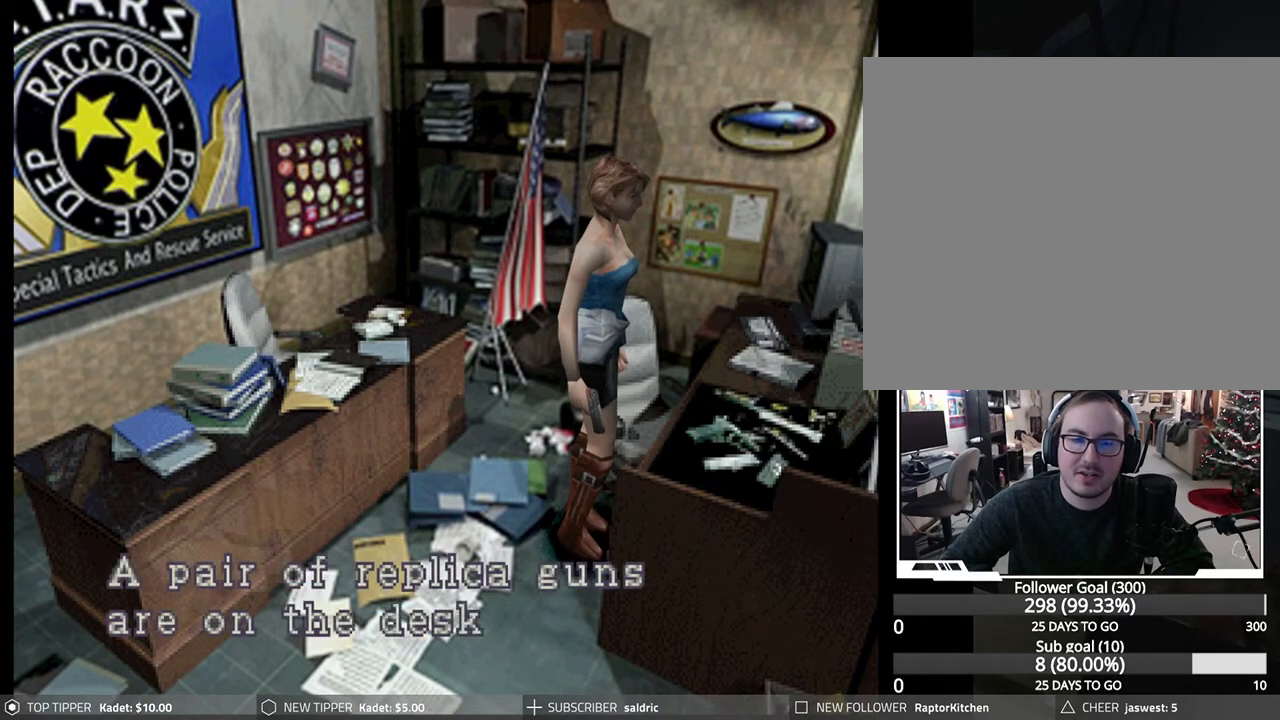
{"buttons": ["DPAD_LEFT"], "left_stick": "center", "events": [[150, "CROSS", "up"], [333, "CROSS", "down"], [500, "CROSS", "up"]]}
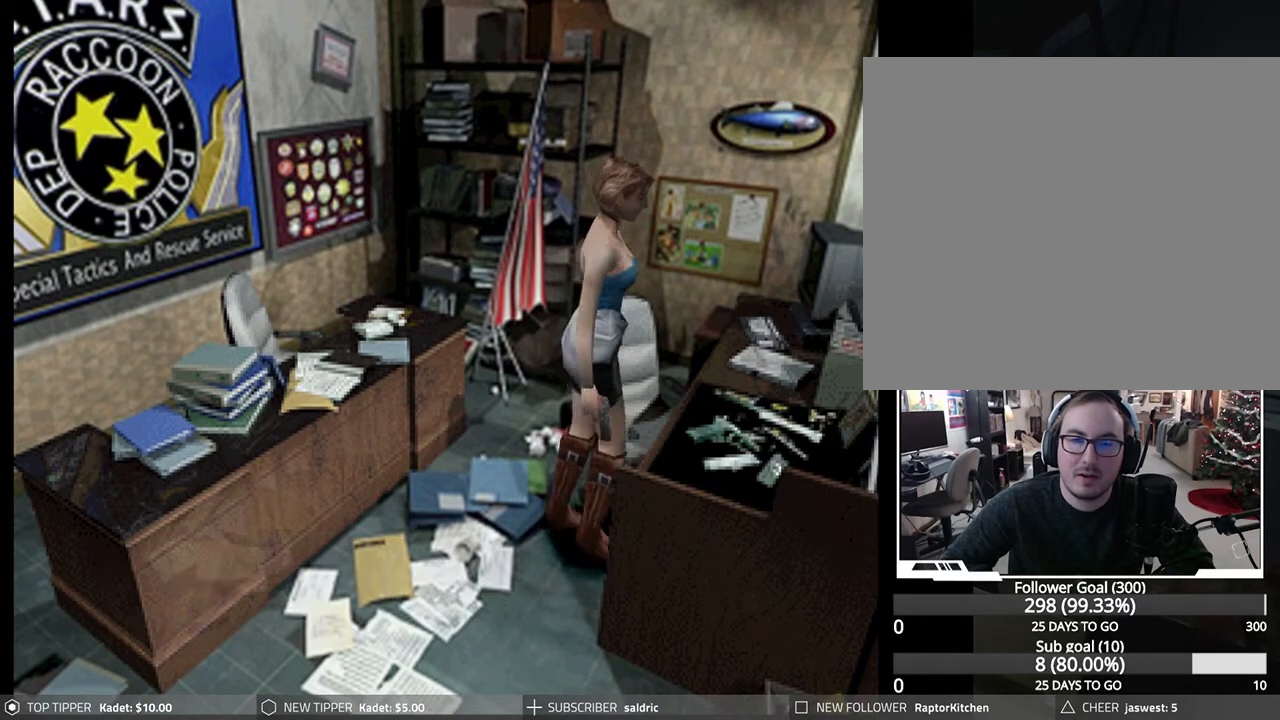
{"buttons": ["DPAD_DOWN"], "left_stick": "center", "events": [[217, "DPAD_DOWN", "down"], [383, "DPAD_LEFT", "up"]]}
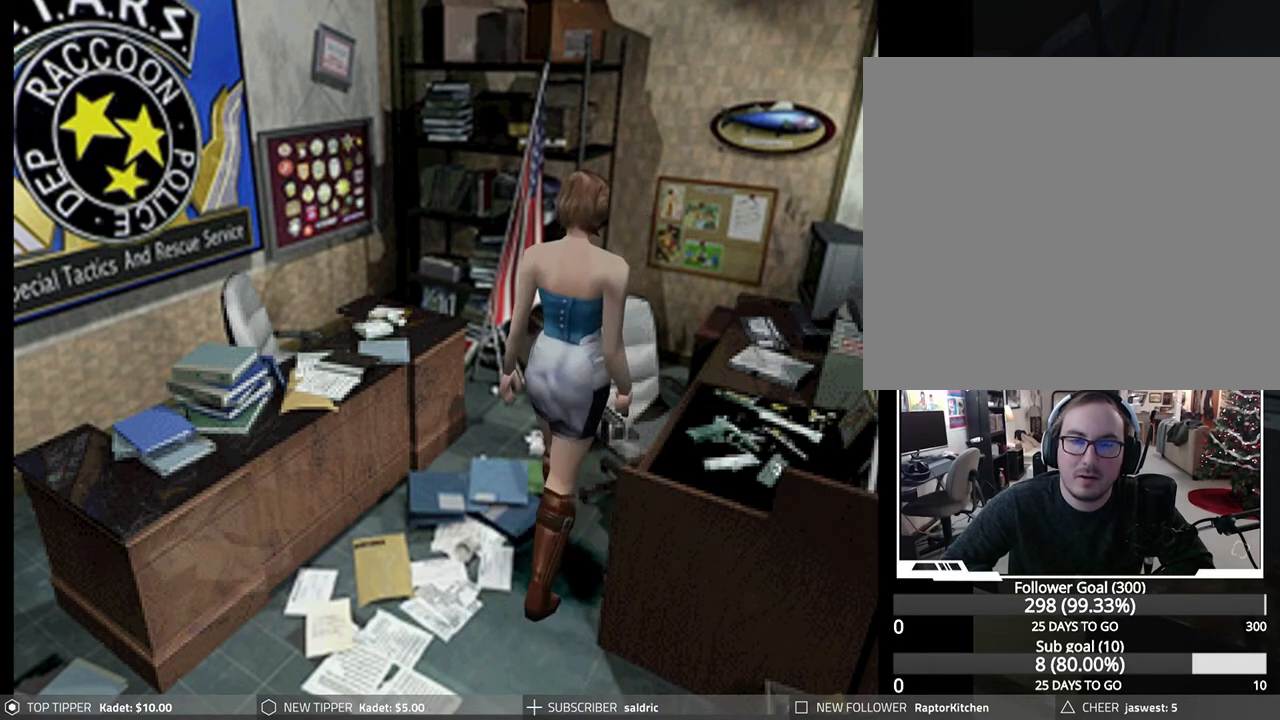
{"buttons": ["DPAD_DOWN"], "left_stick": "center", "events": []}
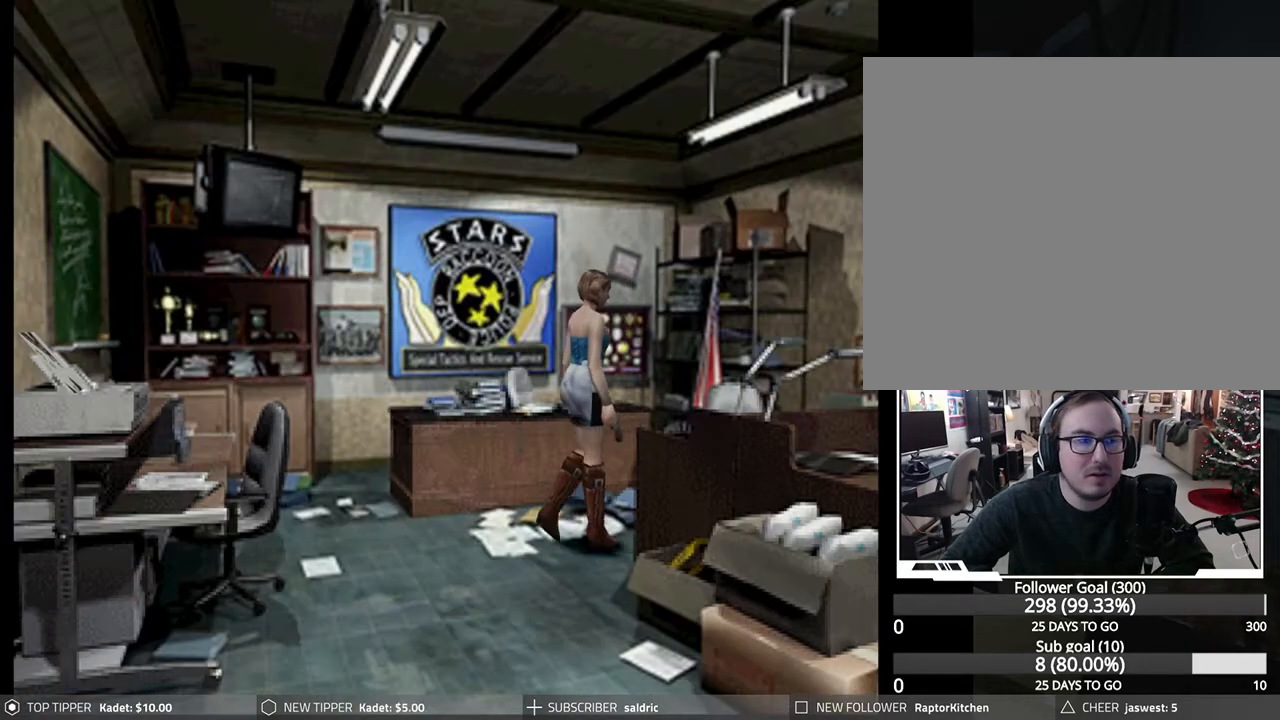
{"buttons": ["DPAD_DOWN", "DPAD_LEFT"], "left_stick": "center", "events": [[133, "DPAD_LEFT", "down"]]}
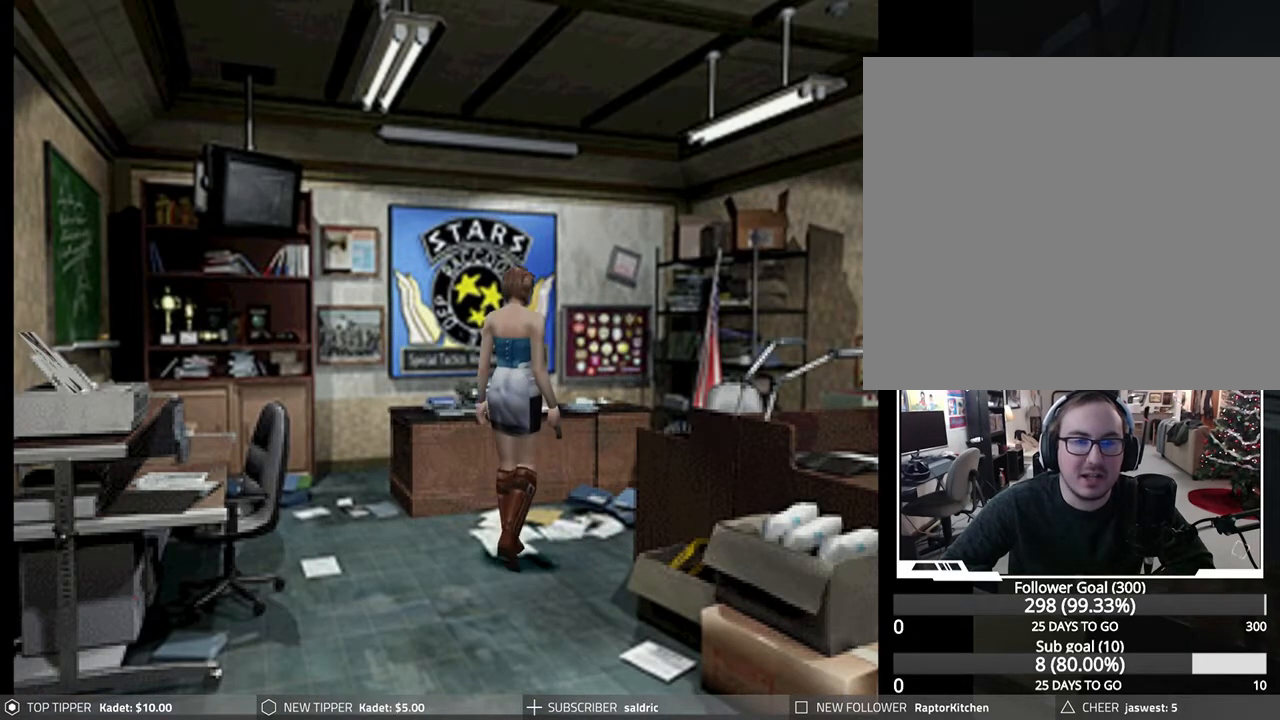
{"buttons": ["DPAD_DOWN"], "left_stick": "center", "events": [[183, "DPAD_LEFT", "up"]]}
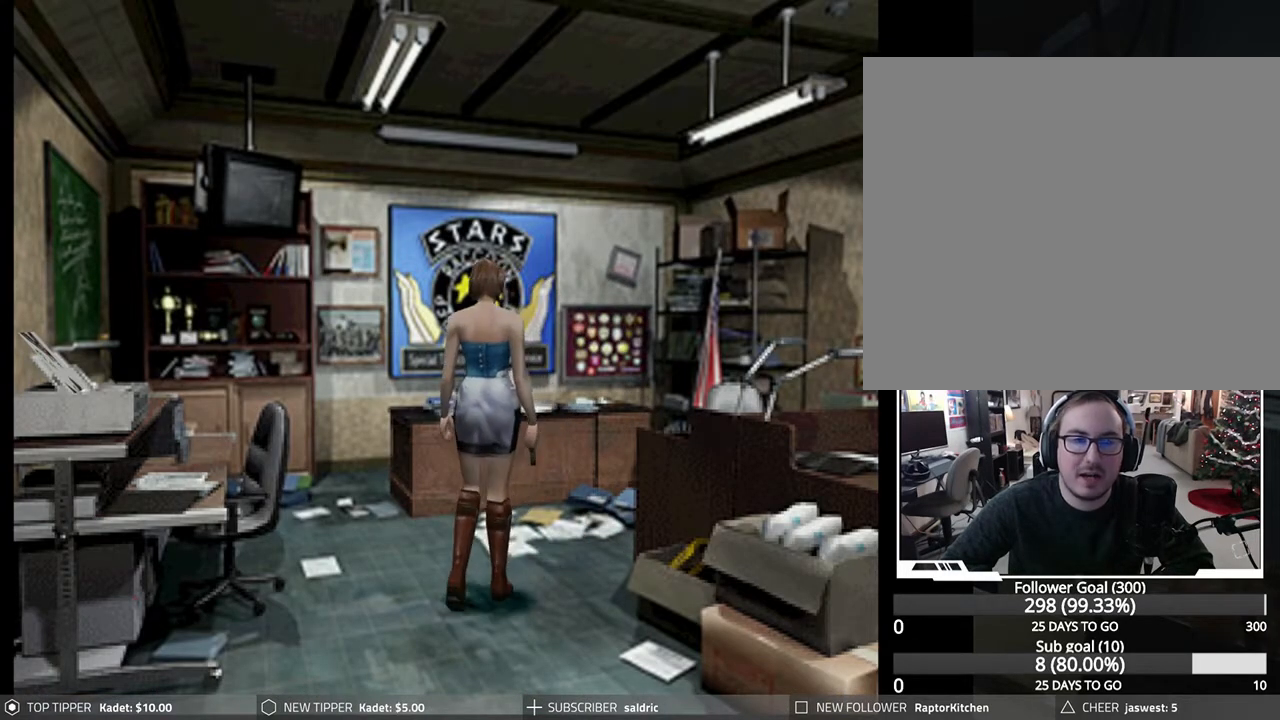
{"buttons": ["DPAD_DOWN"], "left_stick": "center", "events": []}
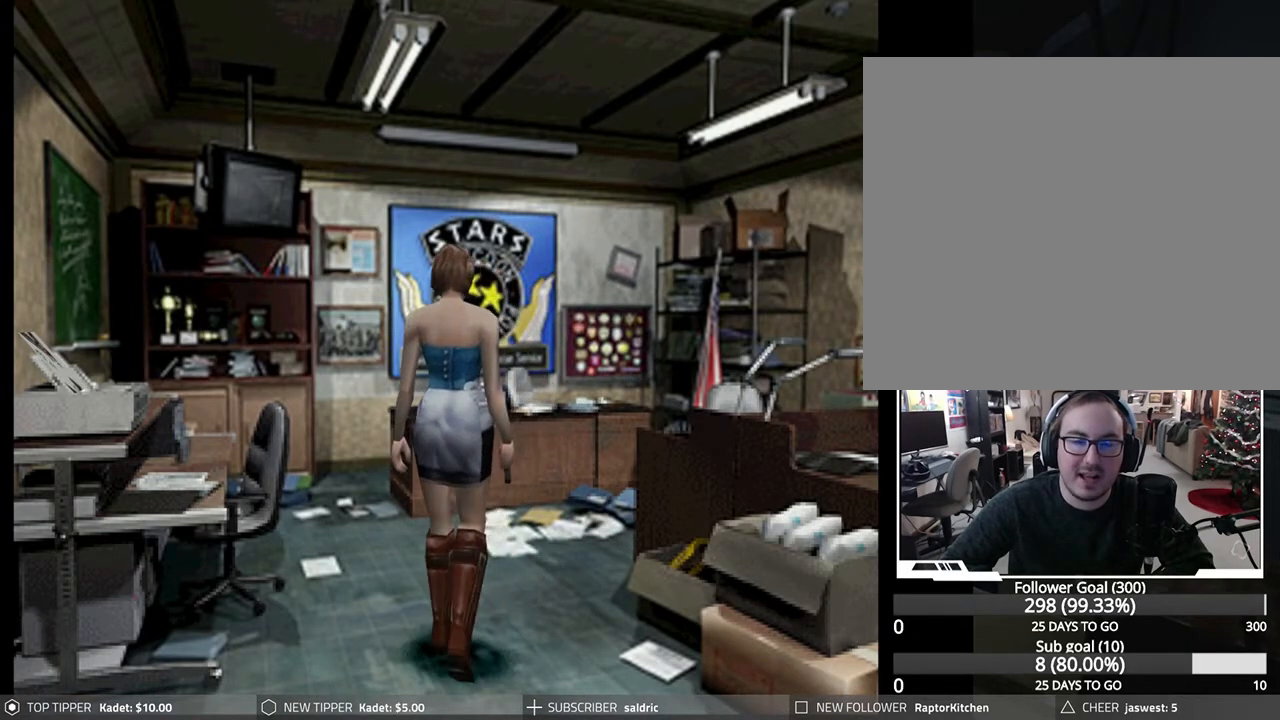
{"buttons": ["DPAD_DOWN"], "left_stick": "center", "events": []}
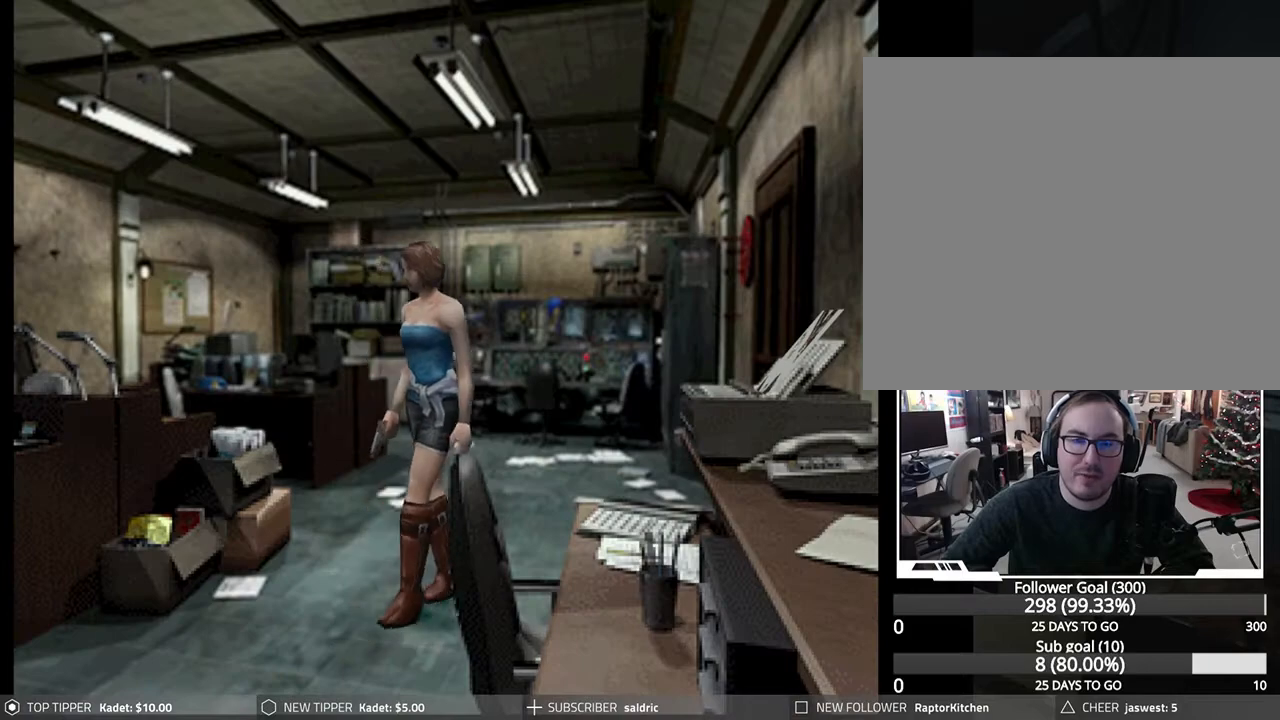
{"buttons": ["DPAD_DOWN"], "left_stick": "center", "events": [[150, "DPAD_RIGHT", "down"], [450, "DPAD_RIGHT", "up"]]}
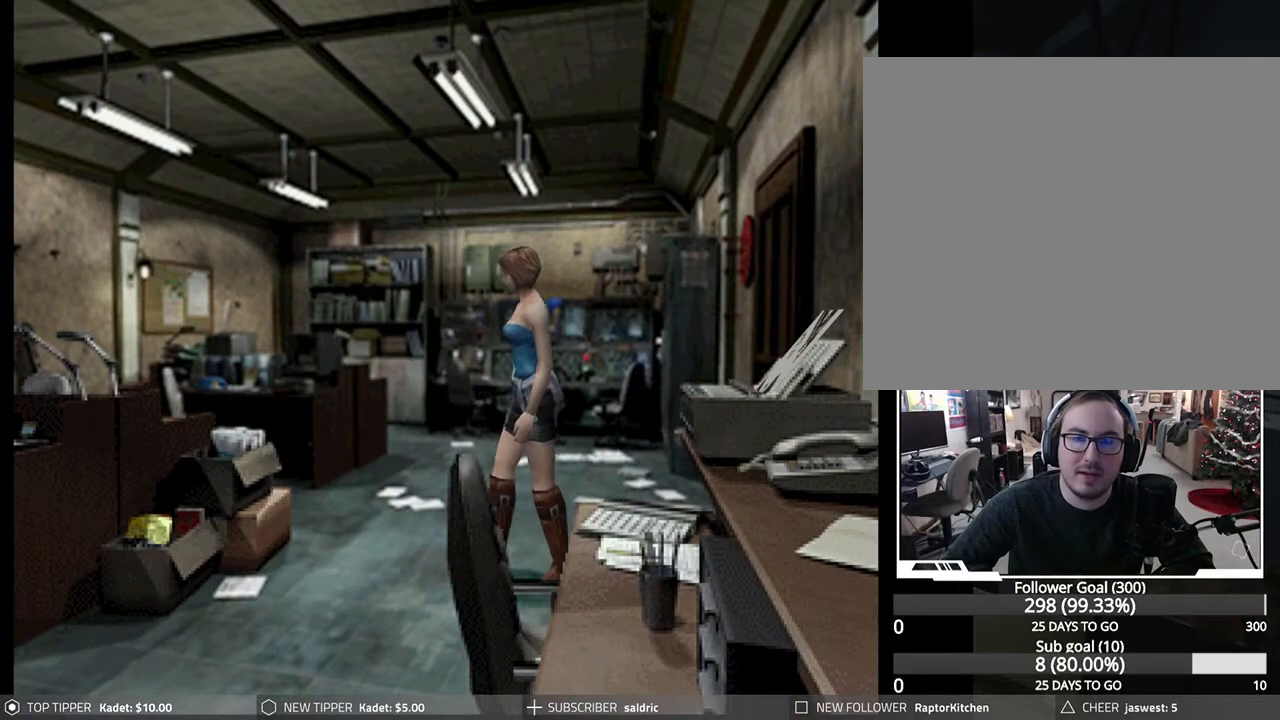
{"buttons": ["DPAD_DOWN"], "left_stick": "center", "events": []}
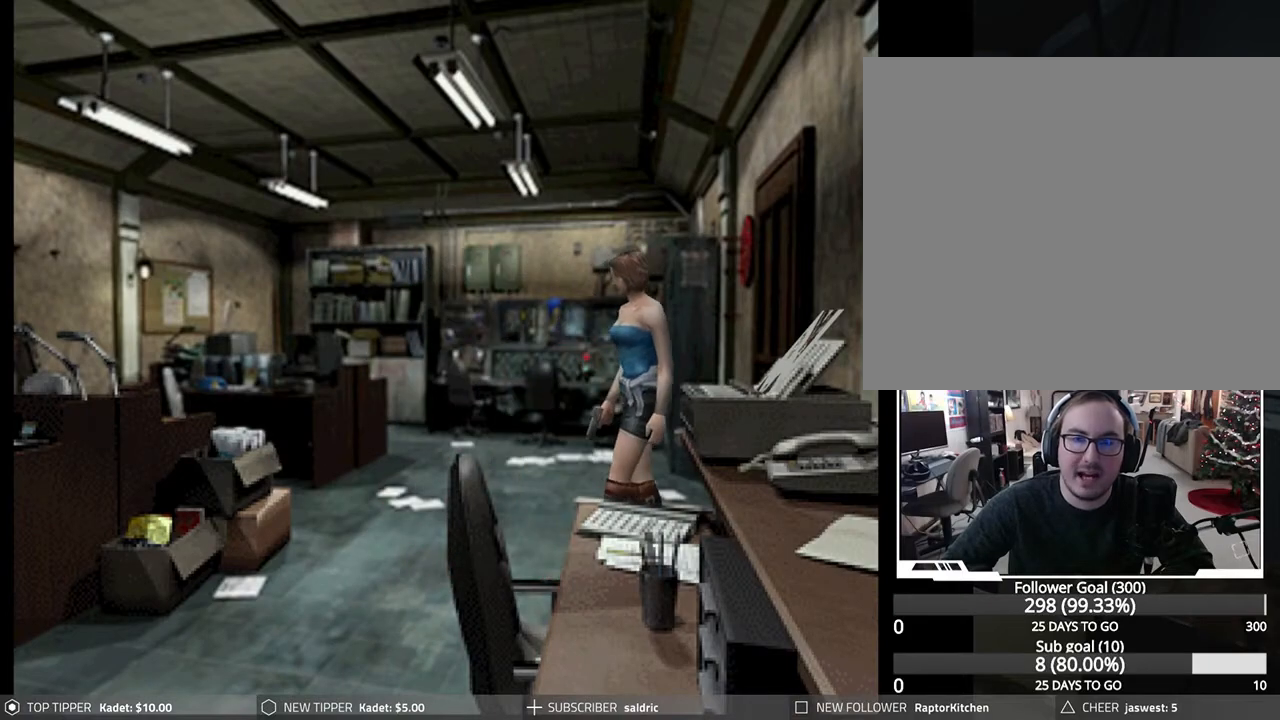
{"buttons": ["DPAD_DOWN", "DPAD_RIGHT"], "left_stick": "center", "events": [[467, "DPAD_RIGHT", "down"]]}
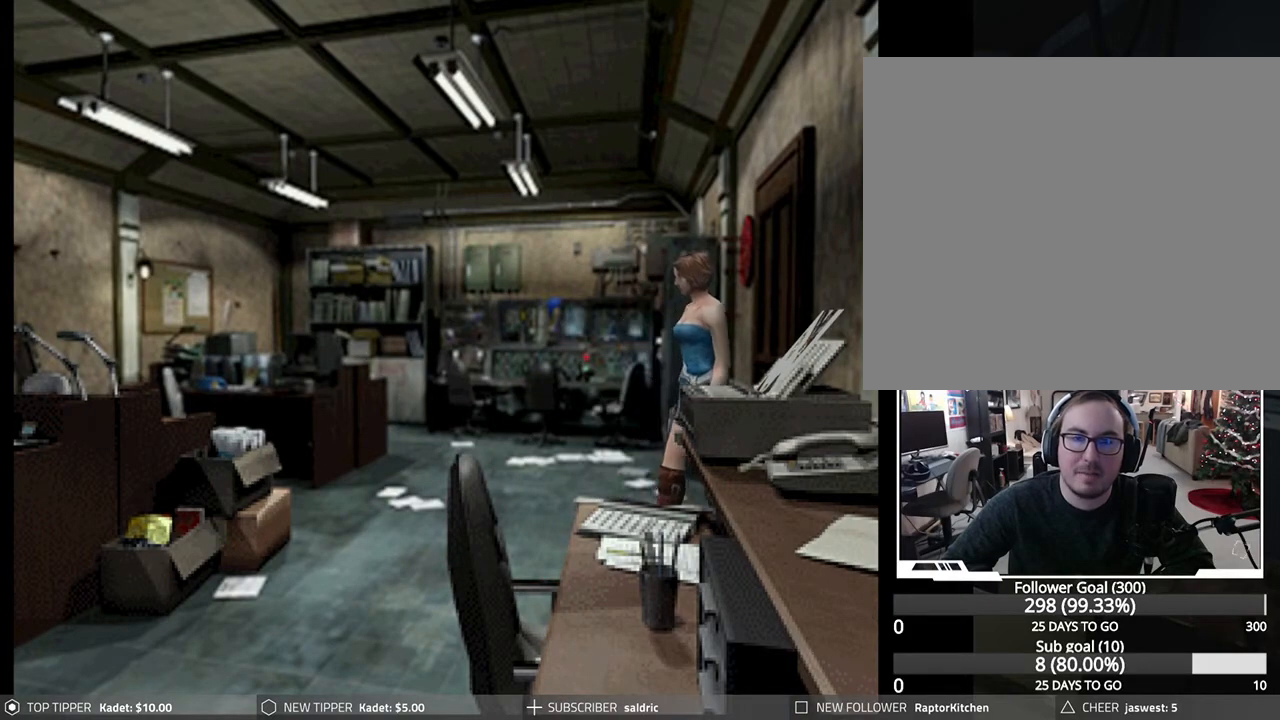
{"buttons": ["DPAD_RIGHT"], "left_stick": "center", "events": [[167, "DPAD_DOWN", "up"]]}